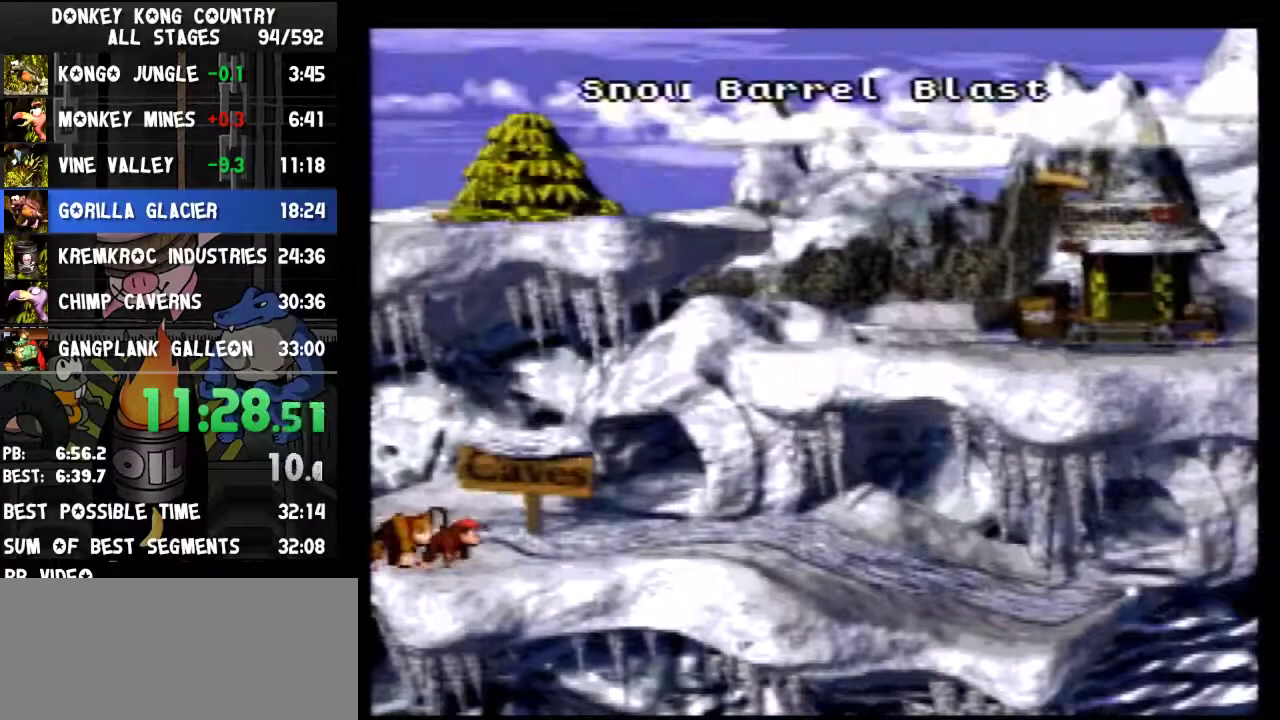
Gameplay with a controller (Nintendo layout); each line is a JSON object with the inputs held at the frame after it. "events" lists button and stick changes between this image and that frame as [ms after this image, input, new state], when the widget could be followed in between. Not read: L3 R3.
{"buttons": []}
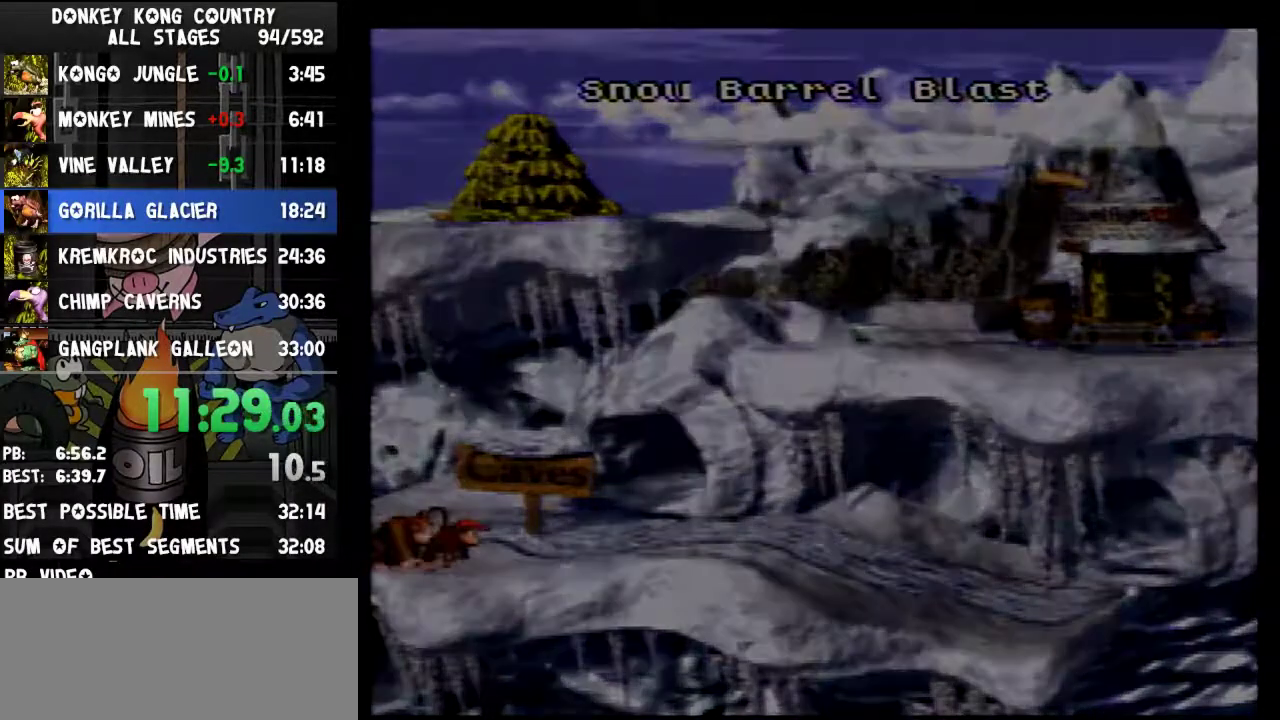
{"buttons": ["R1"], "events": [[400, "R1", "down"]]}
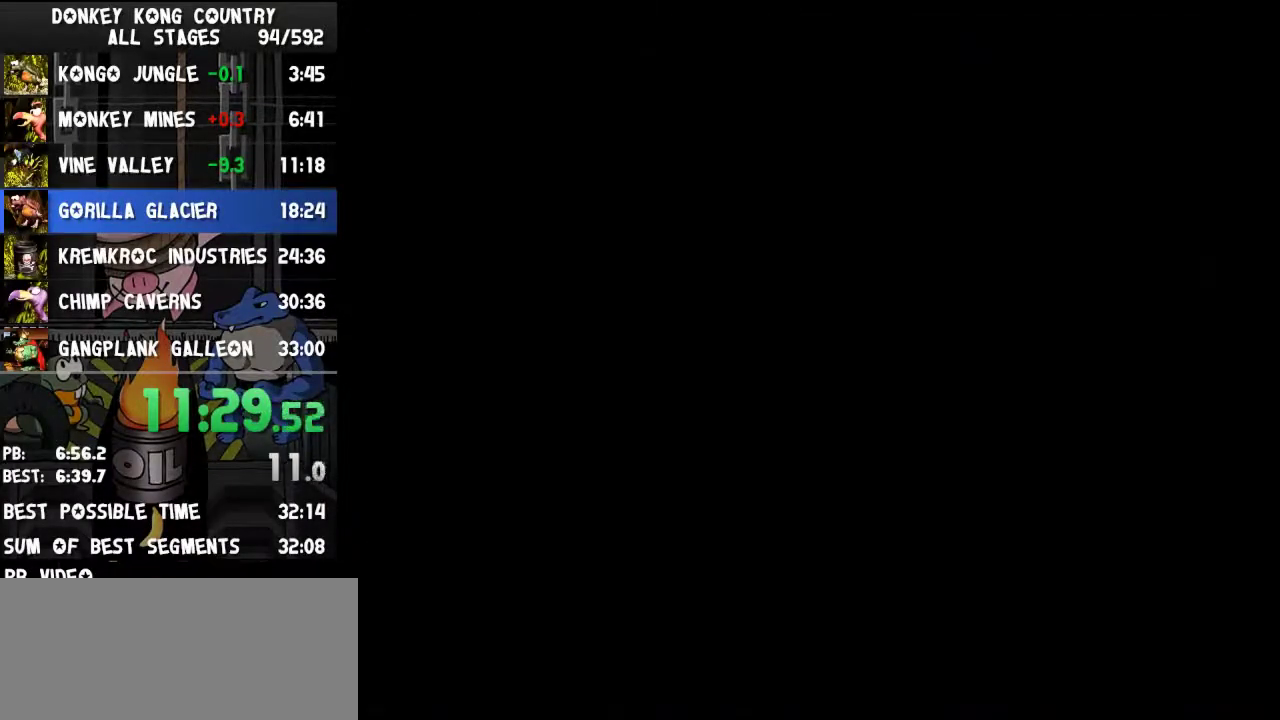
{"buttons": [], "events": [[133, "R1", "up"]]}
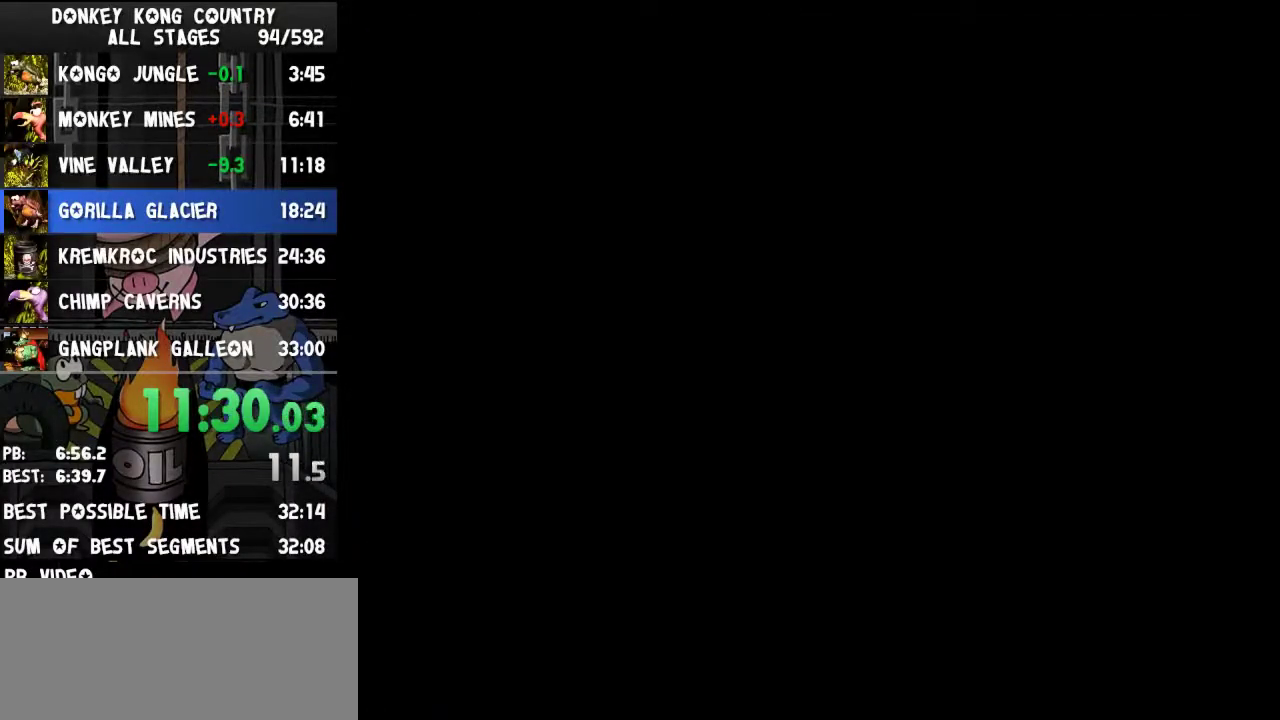
{"buttons": []}
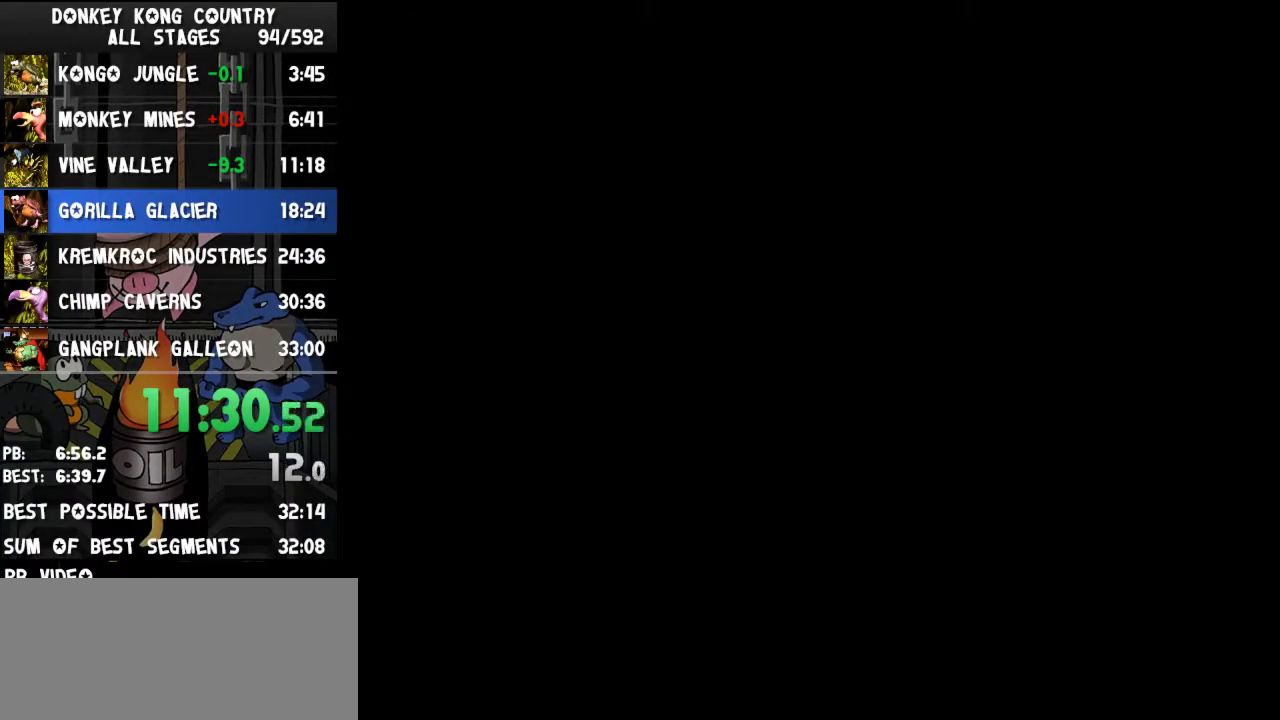
{"buttons": ["Y", "DPAD_RIGHT"], "events": [[133, "DPAD_RIGHT", "down"], [200, "Y", "down"]]}
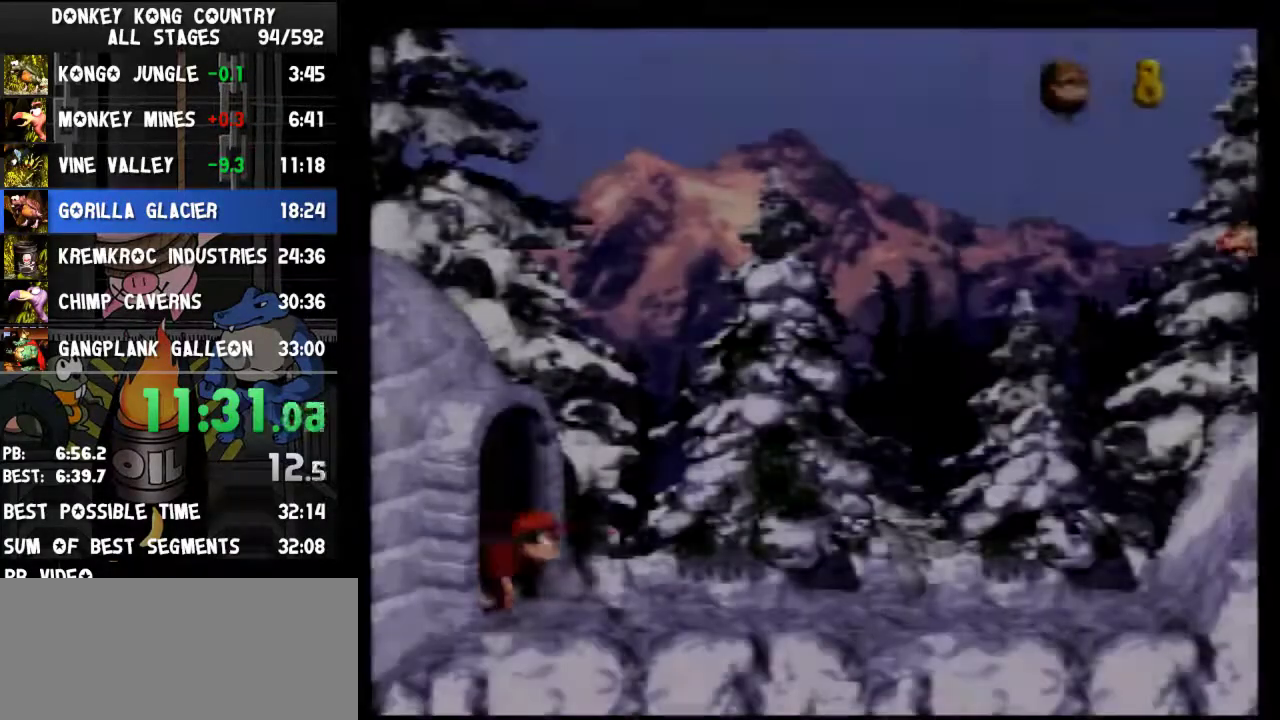
{"buttons": ["B", "Y", "DPAD_RIGHT"], "events": [[367, "B", "down"]]}
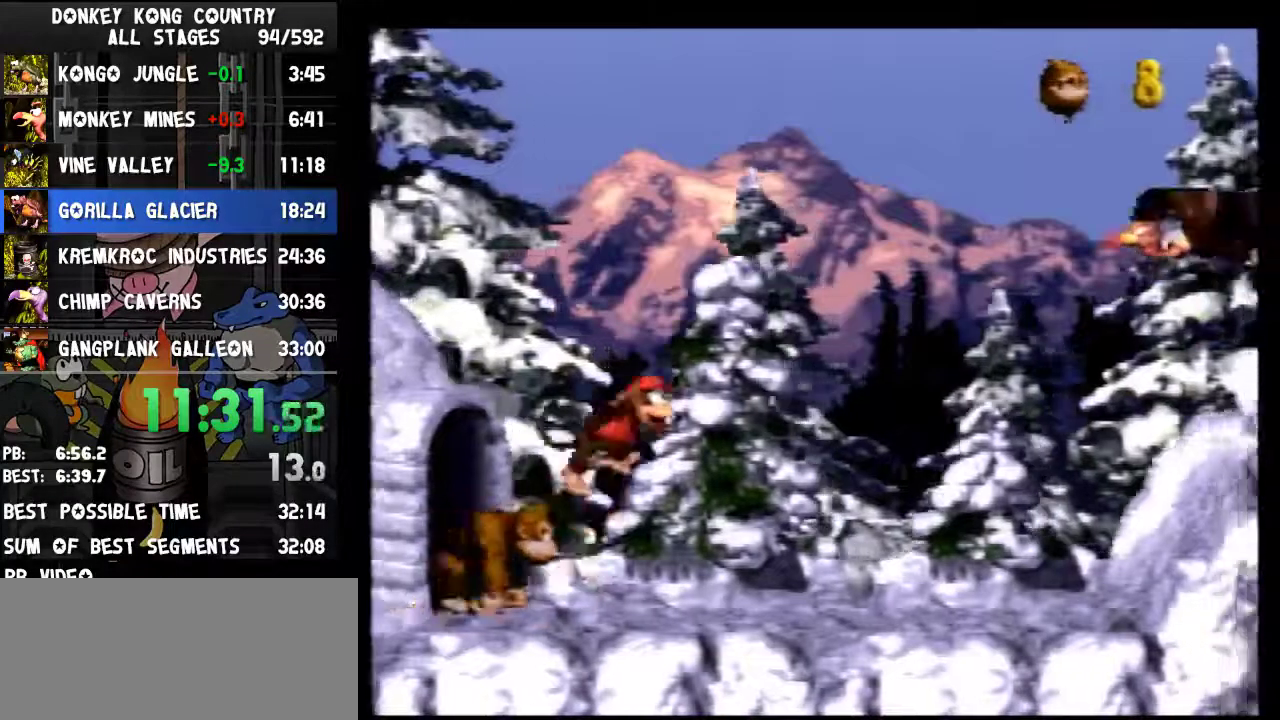
{"buttons": ["B", "Y", "DPAD_RIGHT"]}
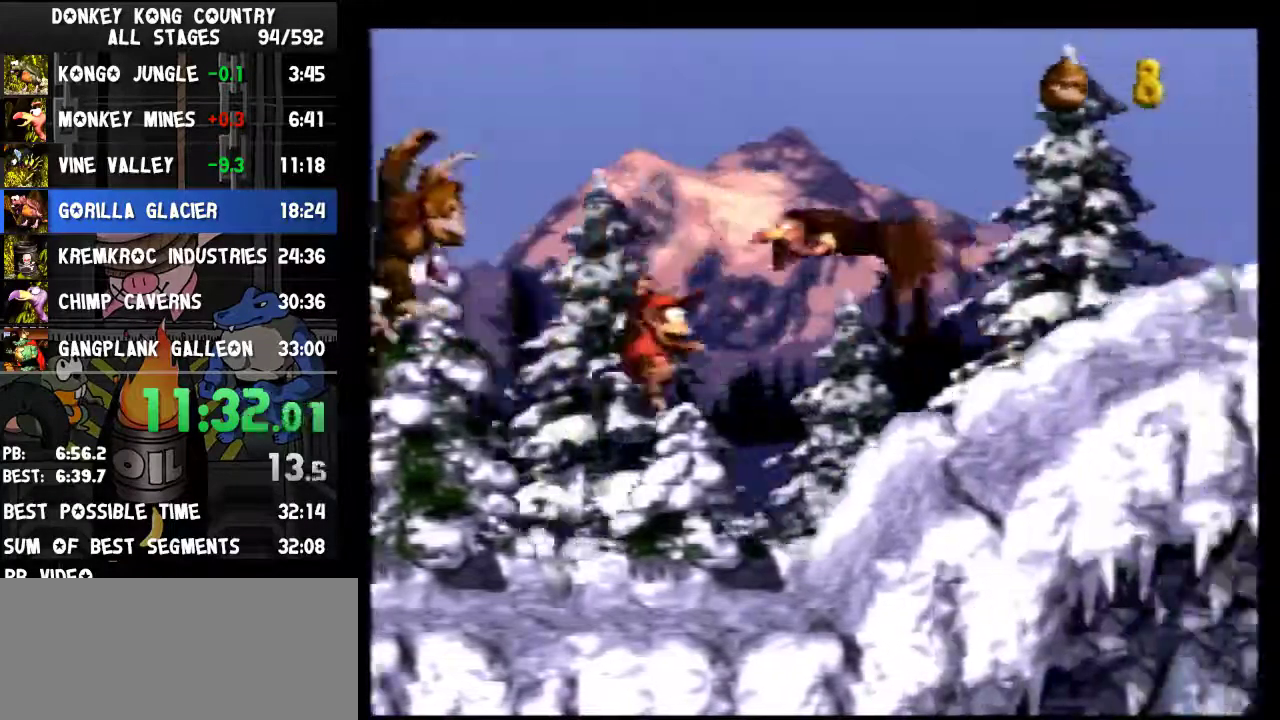
{"buttons": ["B", "Y", "DPAD_RIGHT"], "events": [[67, "B", "up"], [267, "B", "down"]]}
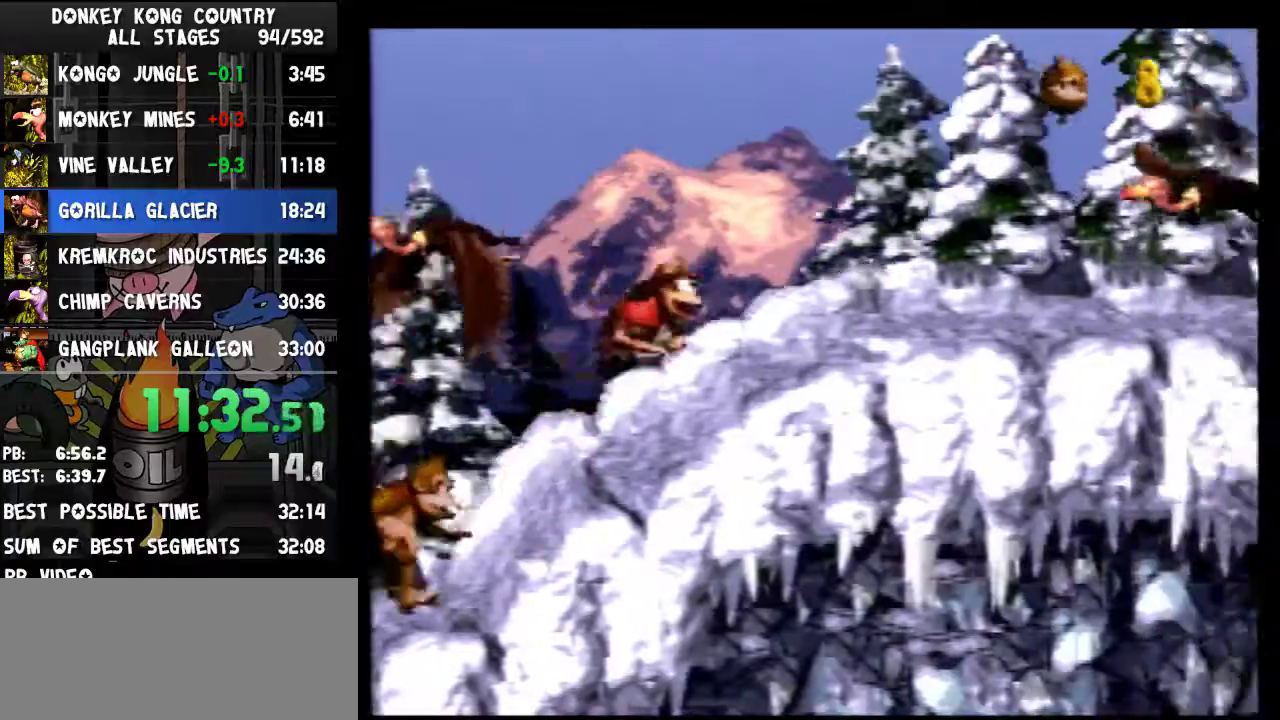
{"buttons": ["Y", "DPAD_RIGHT"], "events": [[200, "B", "up"], [267, "Y", "up"], [333, "Y", "down"]]}
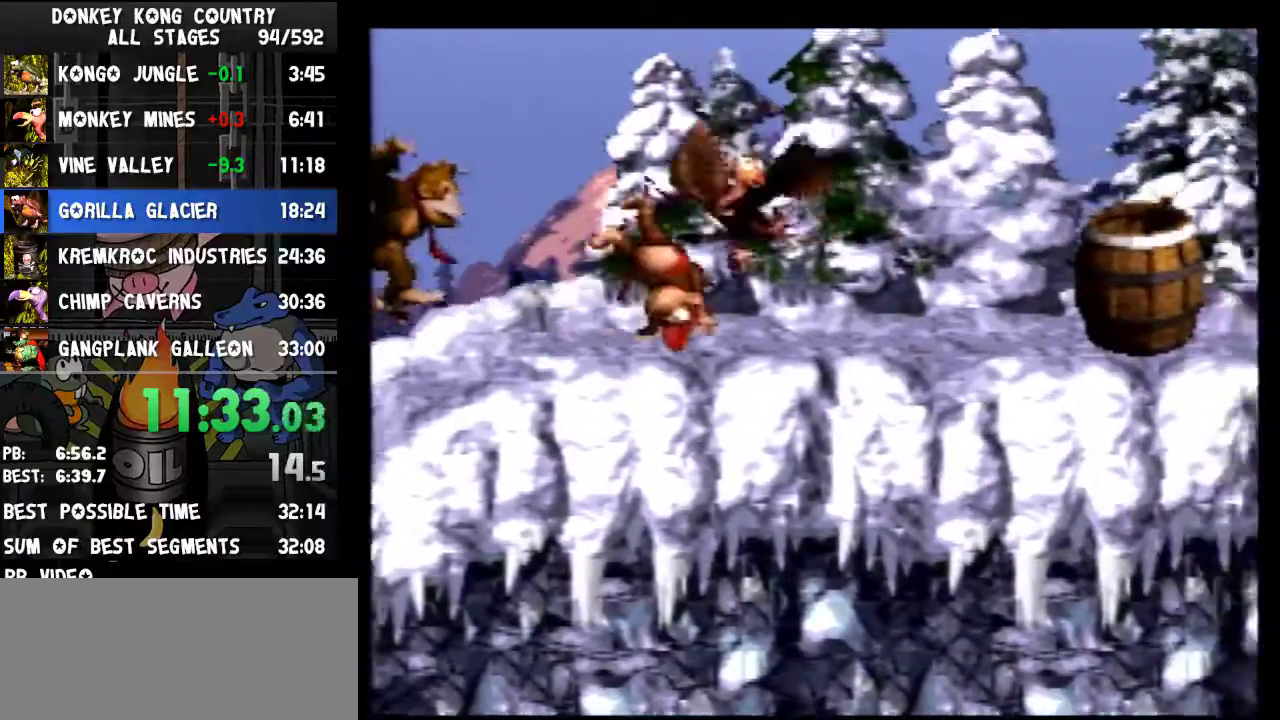
{"buttons": ["Y", "DPAD_RIGHT"]}
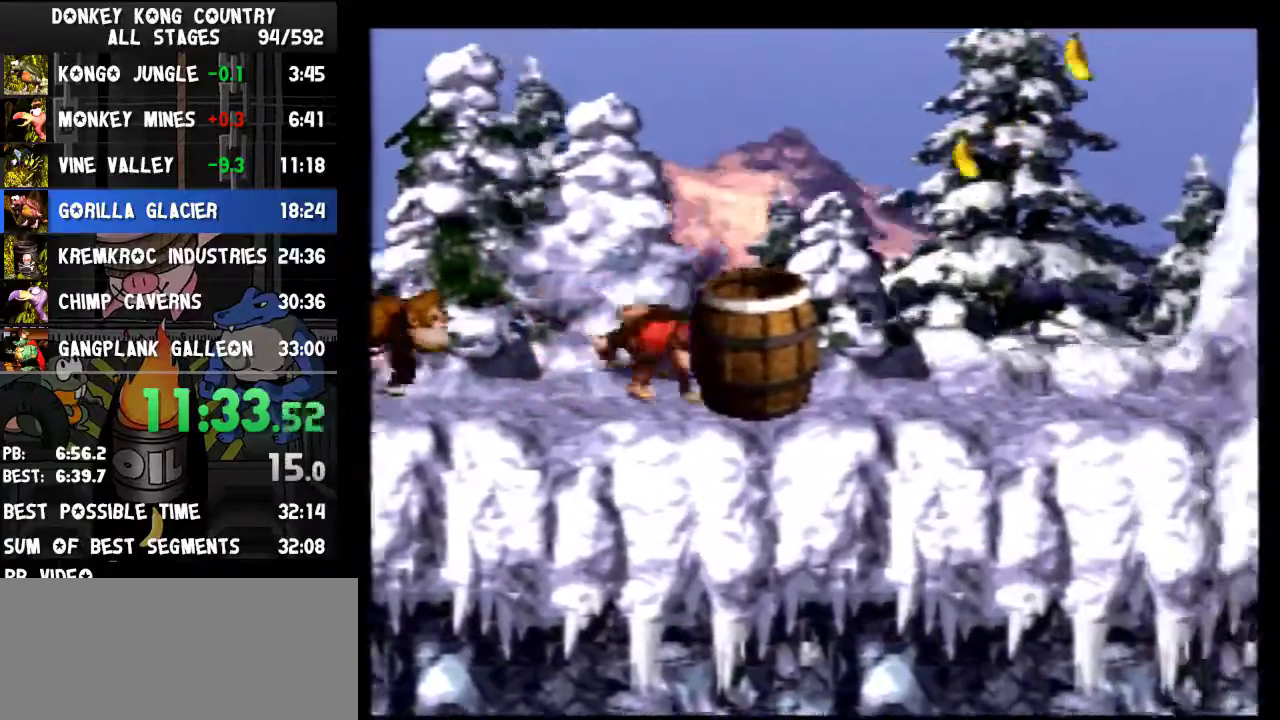
{"buttons": ["B", "Y", "DPAD_RIGHT"], "events": [[333, "B", "down"]]}
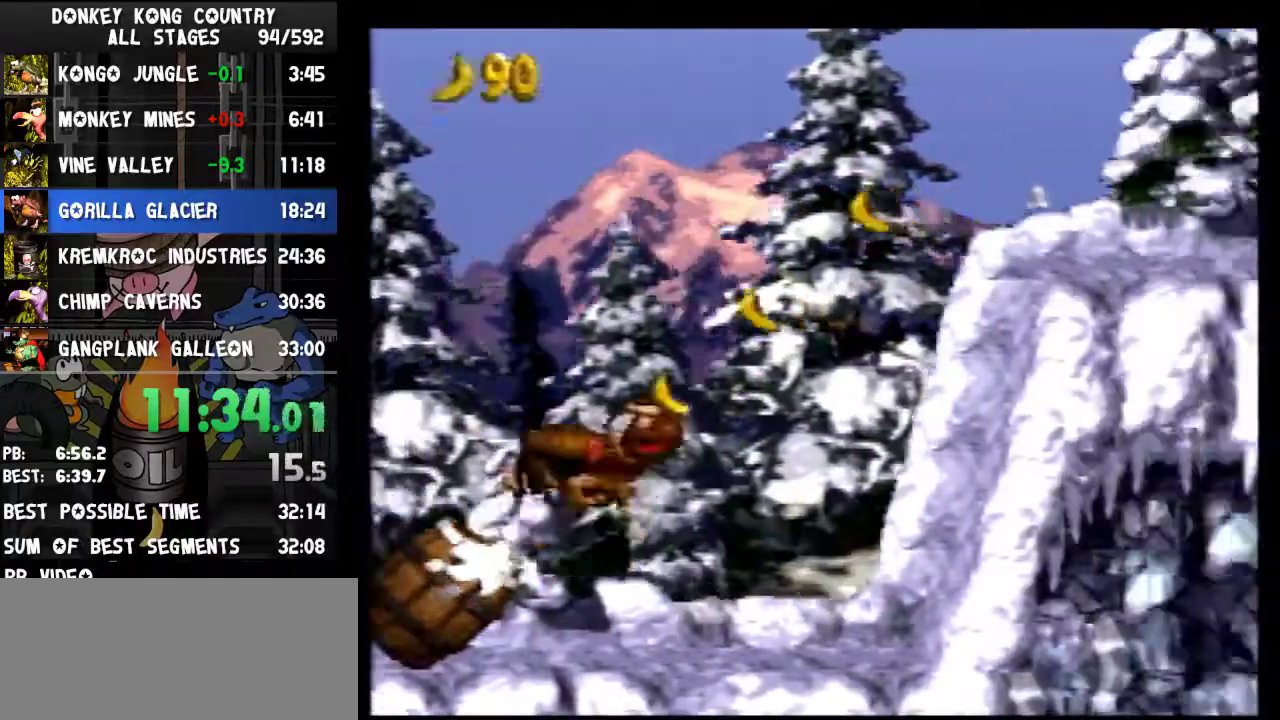
{"buttons": ["Y", "DPAD_RIGHT"], "events": [[500, "B", "up"]]}
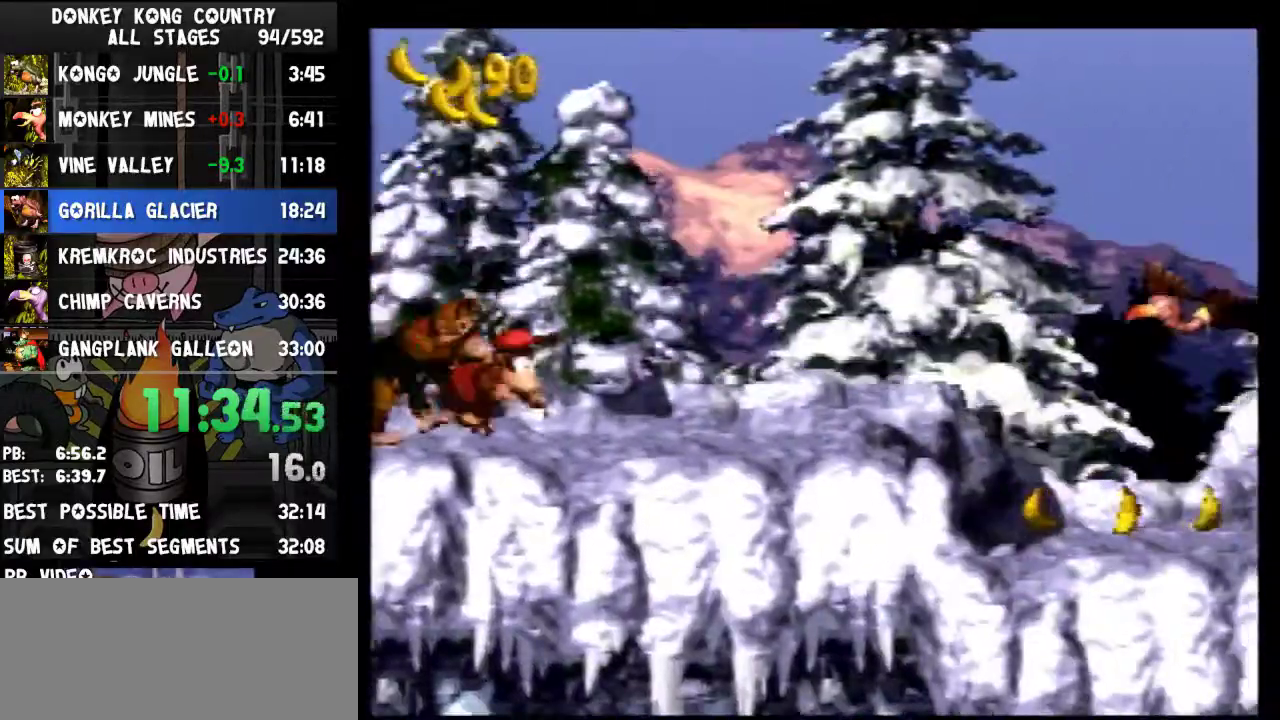
{"buttons": ["Y", "DPAD_RIGHT"]}
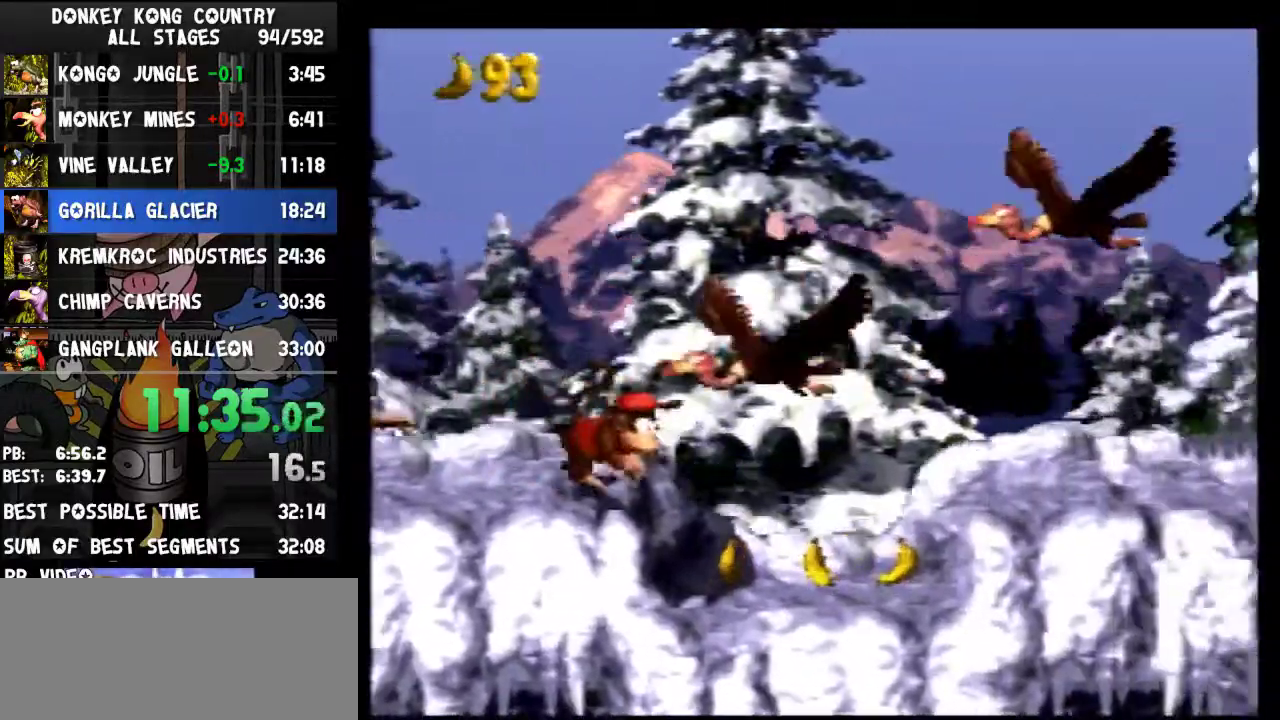
{"buttons": ["Y", "DPAD_RIGHT"], "events": [[400, "Y", "up"], [500, "Y", "down"]]}
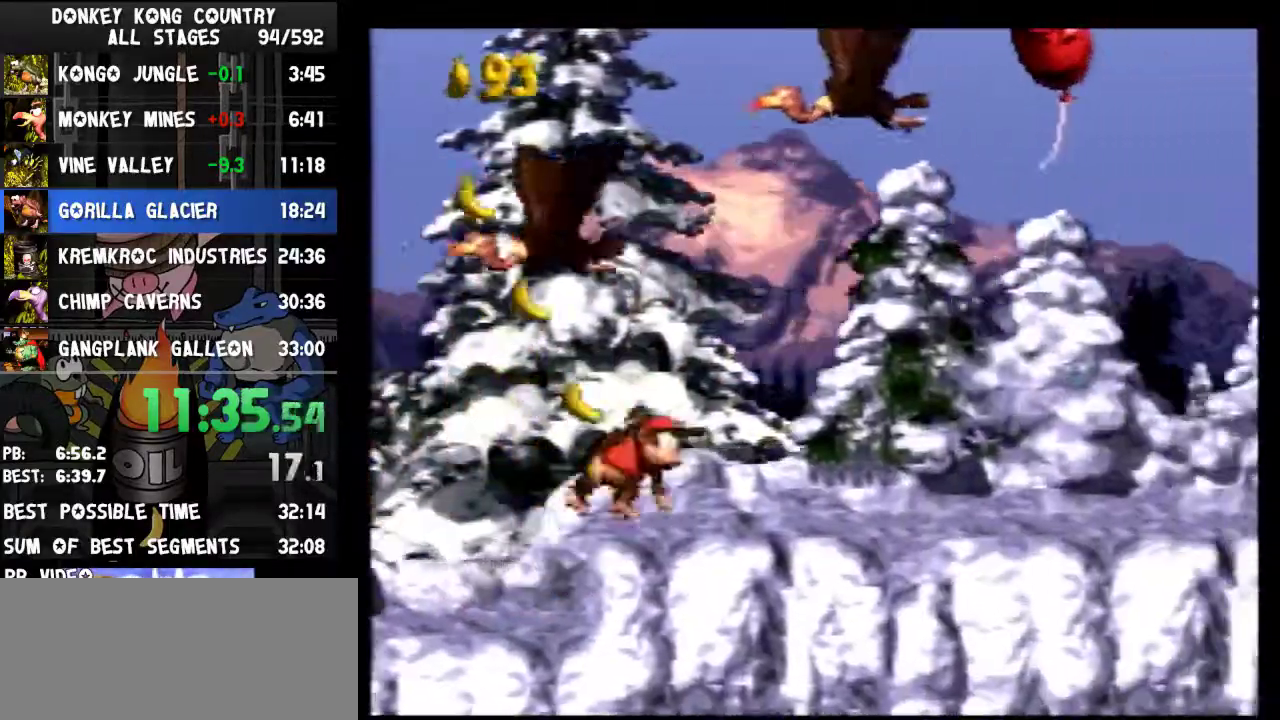
{"buttons": ["B", "Y", "DPAD_RIGHT"], "events": [[300, "B", "down"], [467, "DPAD_RIGHT", "up"], [500, "DPAD_RIGHT", "down"]]}
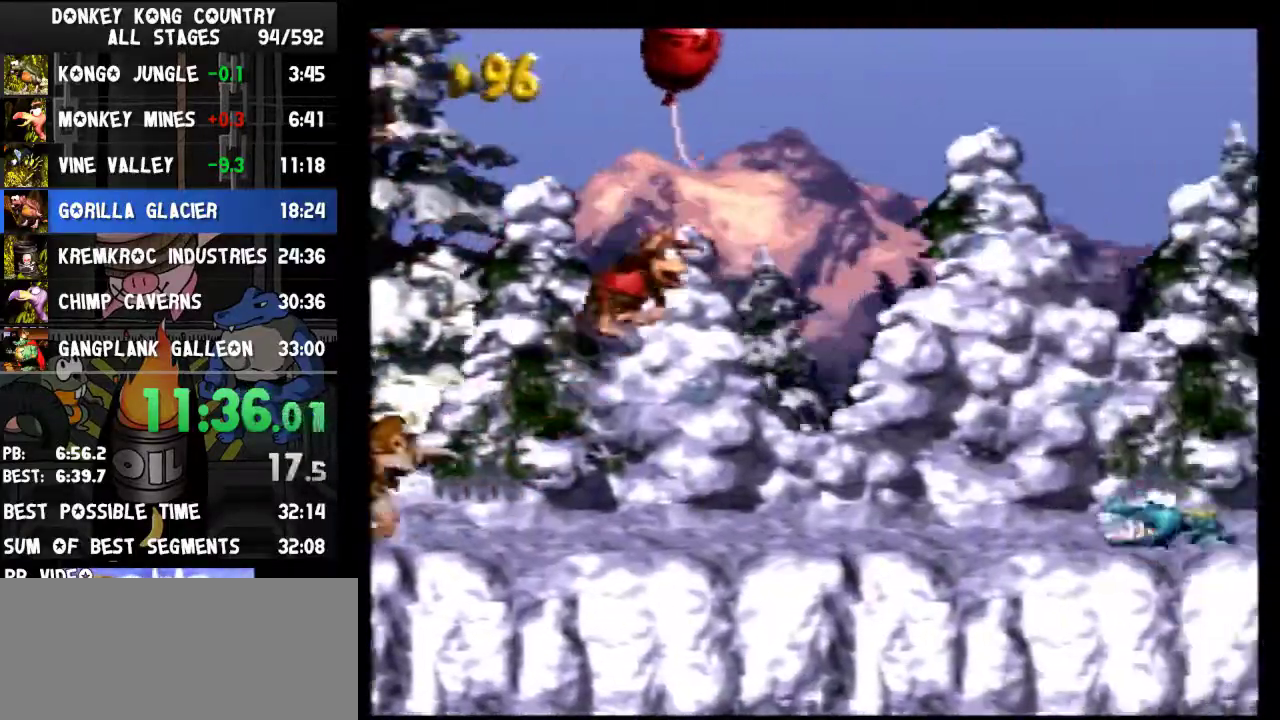
{"buttons": ["B", "Y", "DPAD_RIGHT"], "events": [[167, "B", "up"], [433, "B", "down"]]}
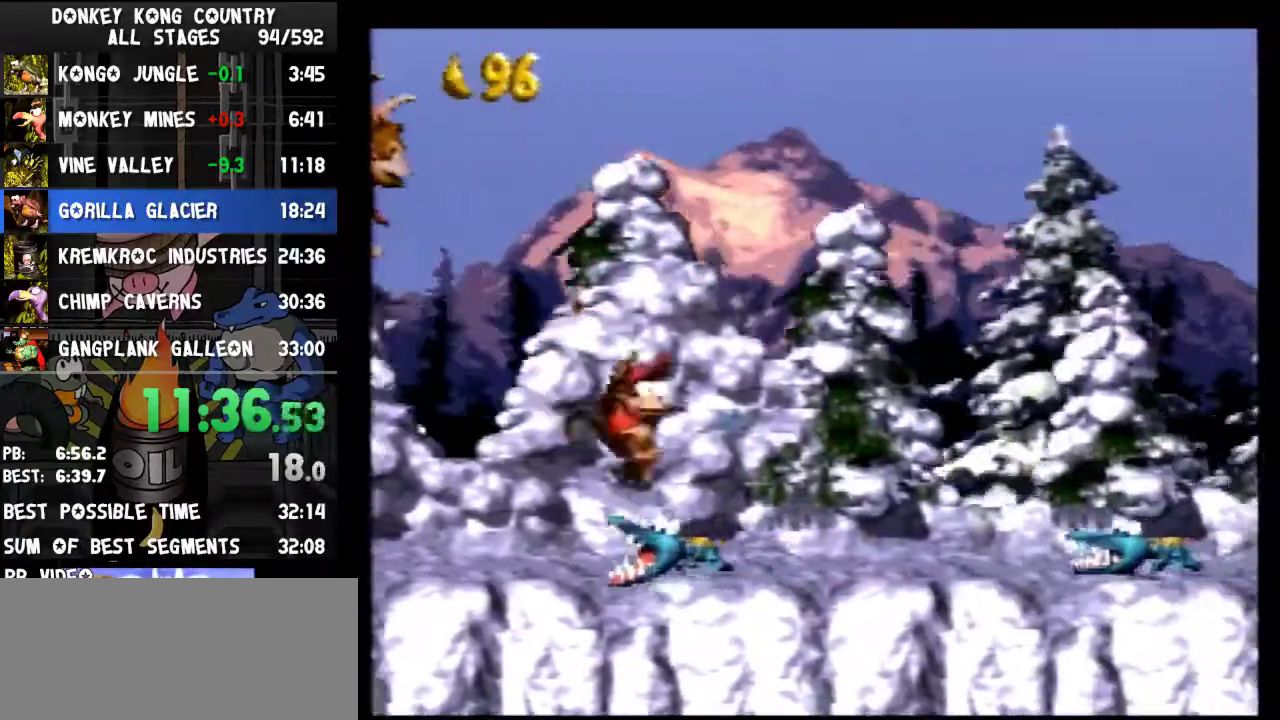
{"buttons": ["Y", "DPAD_RIGHT"], "events": [[233, "B", "up"]]}
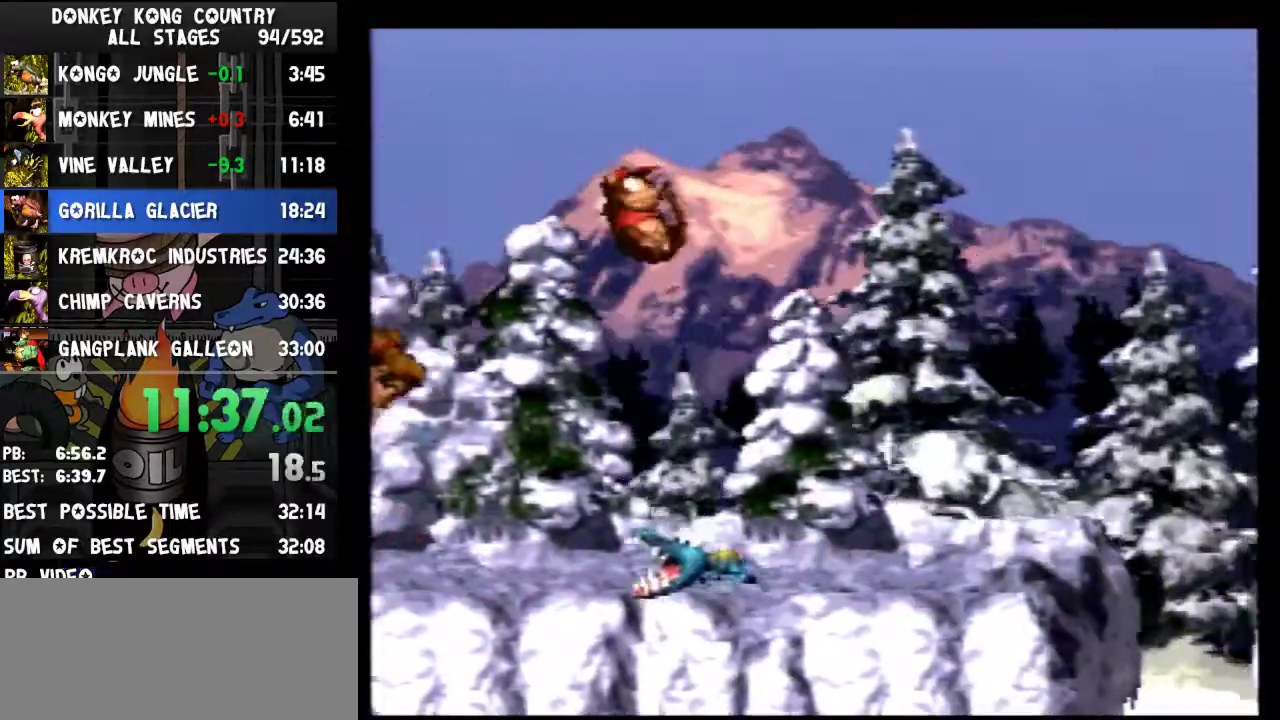
{"buttons": ["Y", "DPAD_RIGHT"], "events": [[233, "Y", "up"], [267, "Y", "down"]]}
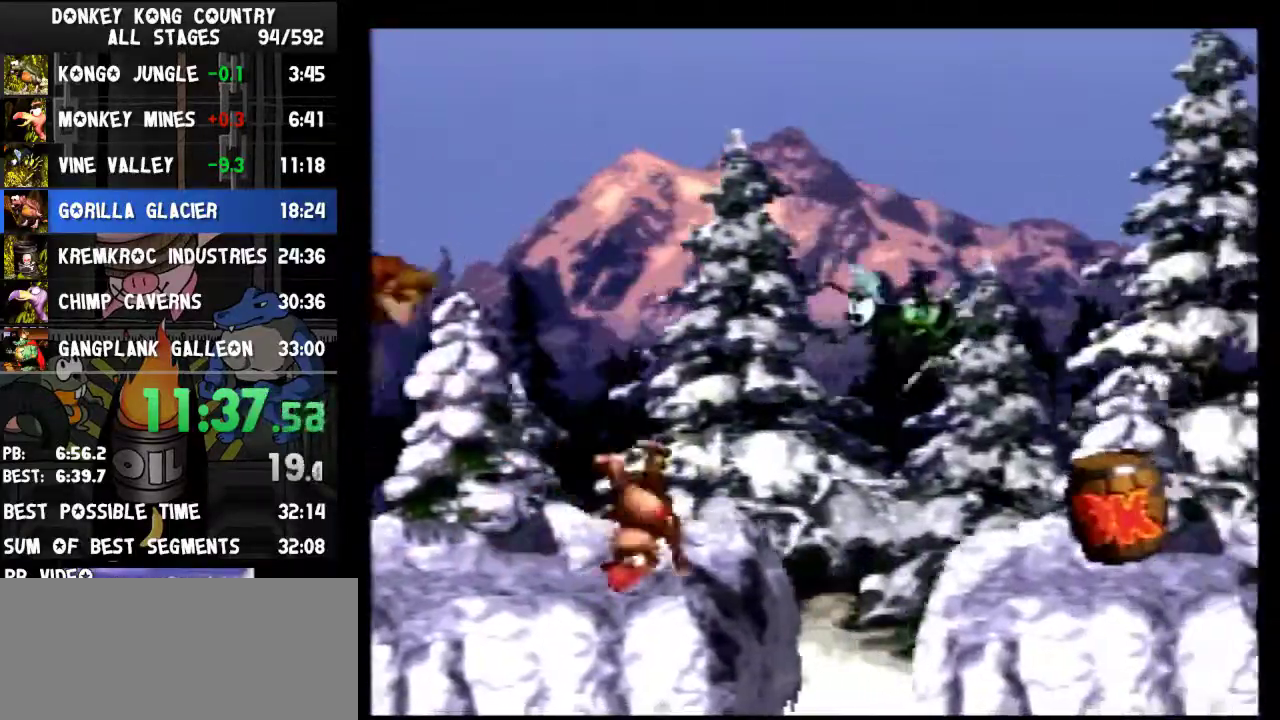
{"buttons": ["B", "Y", "DPAD_RIGHT"], "events": [[33, "B", "down"]]}
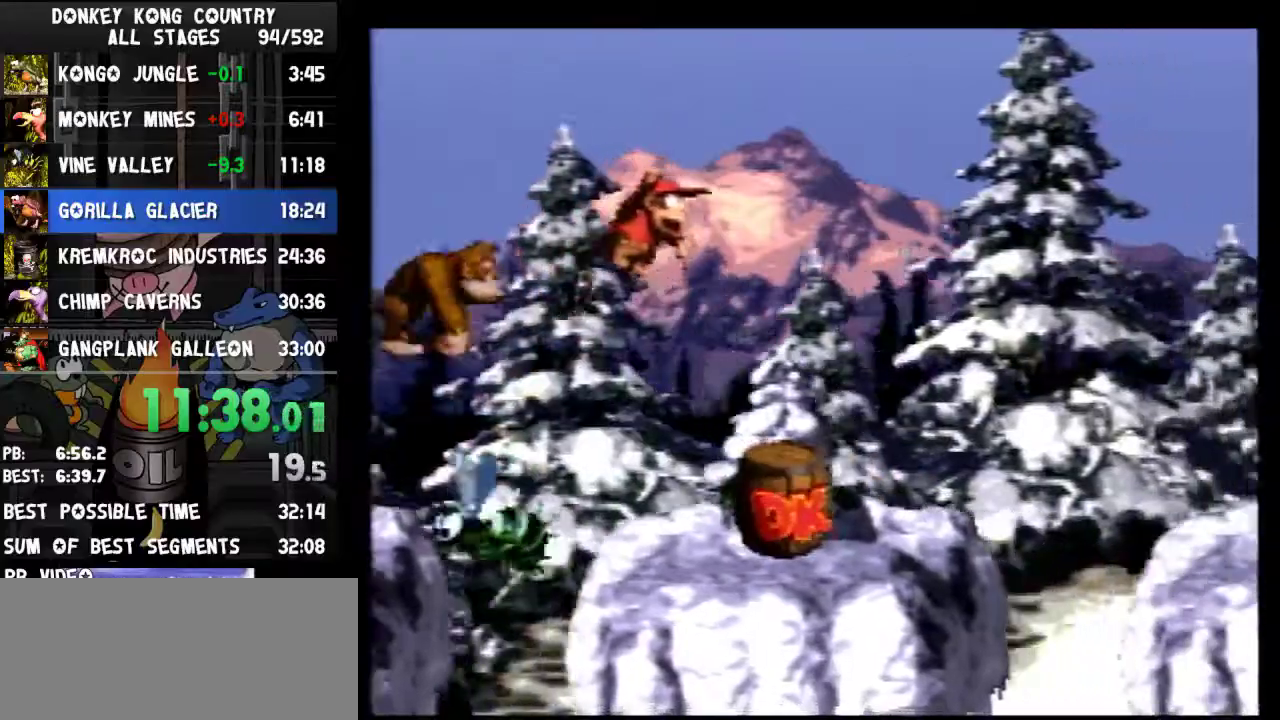
{"buttons": ["B", "Y", "DPAD_RIGHT"], "events": [[233, "Y", "up"], [267, "B", "up"], [333, "B", "down"], [500, "Y", "down"]]}
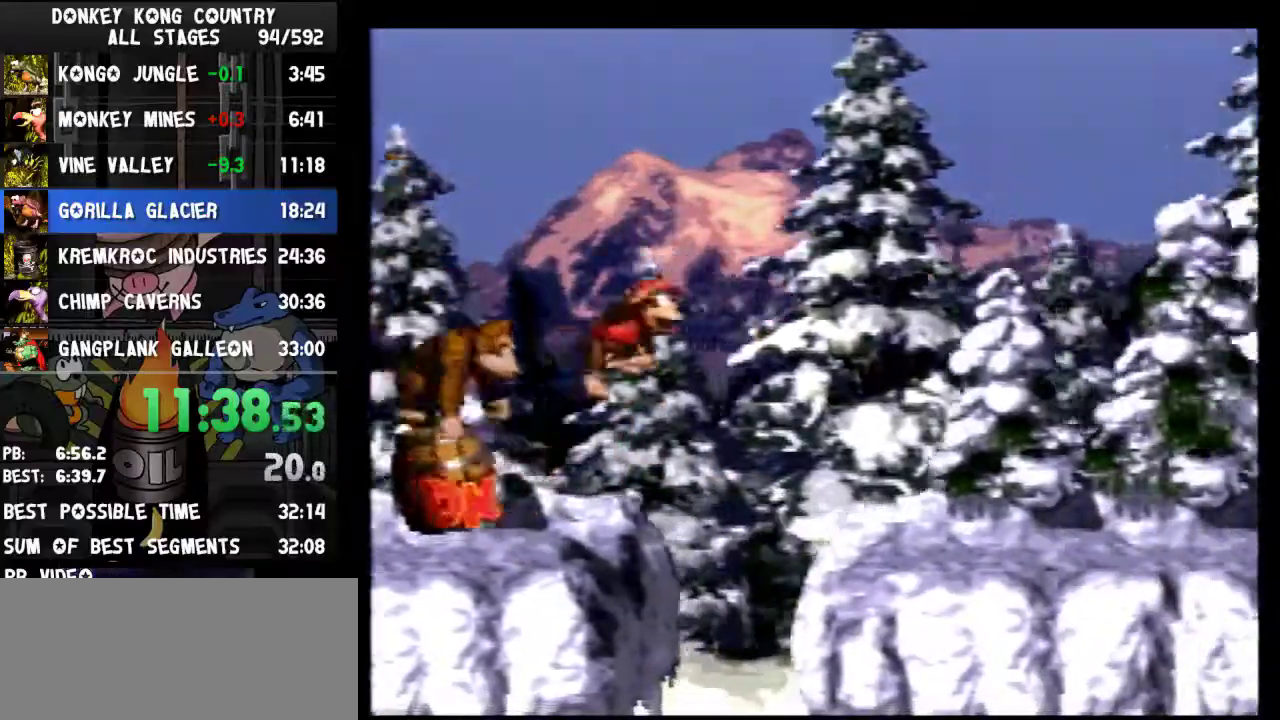
{"buttons": ["Y", "DPAD_RIGHT"], "events": [[133, "B", "up"]]}
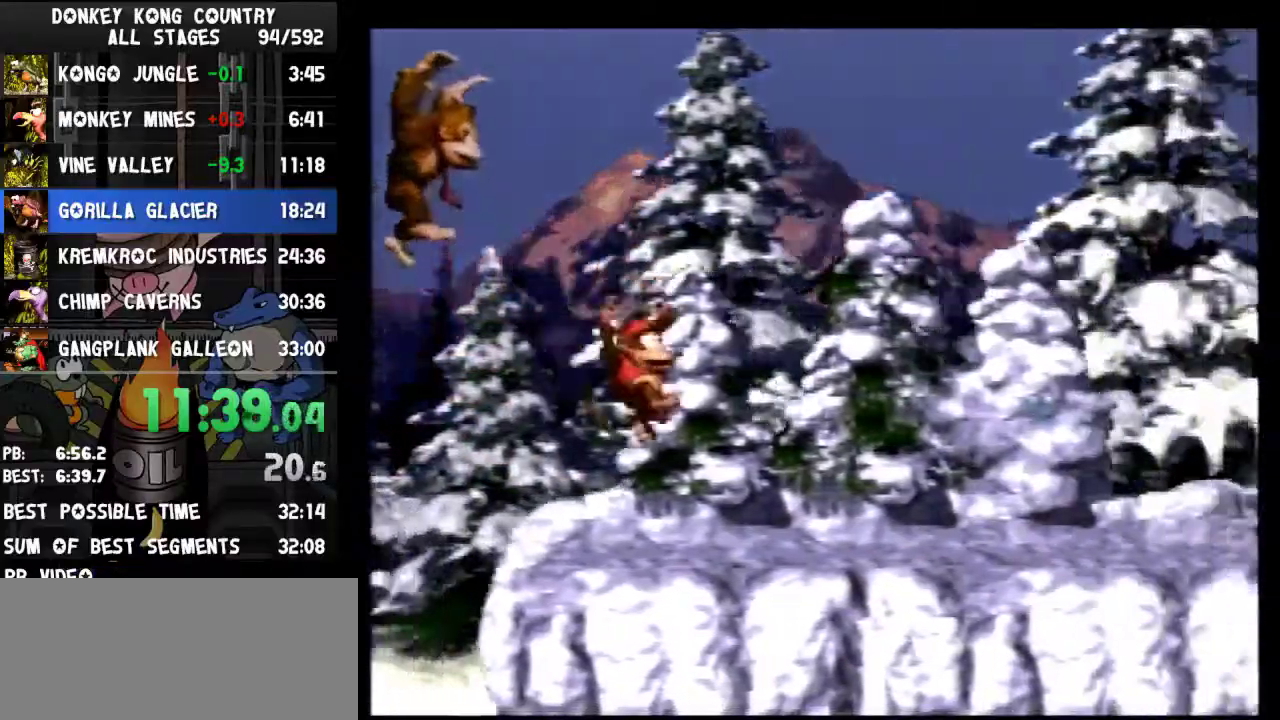
{"buttons": ["Y", "DPAD_RIGHT"], "events": [[167, "Y", "up"], [267, "Y", "down"]]}
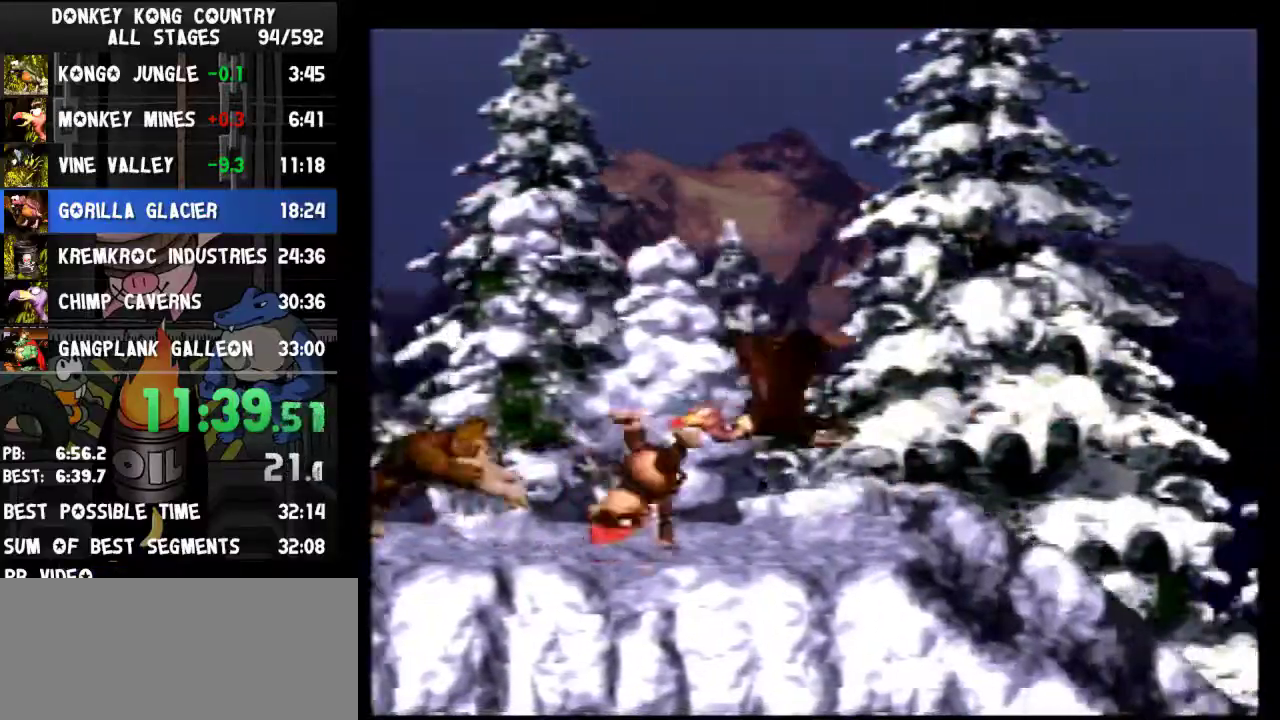
{"buttons": ["Y", "DPAD_RIGHT"]}
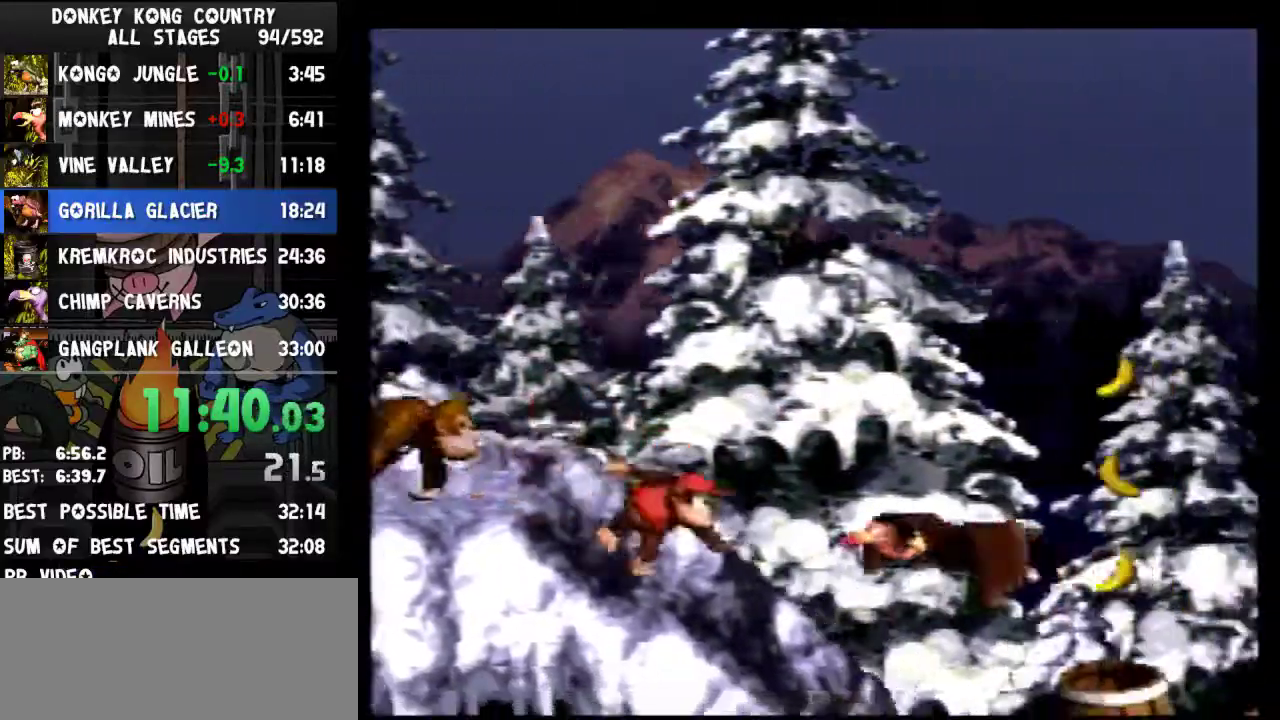
{"buttons": ["Y", "DPAD_RIGHT"]}
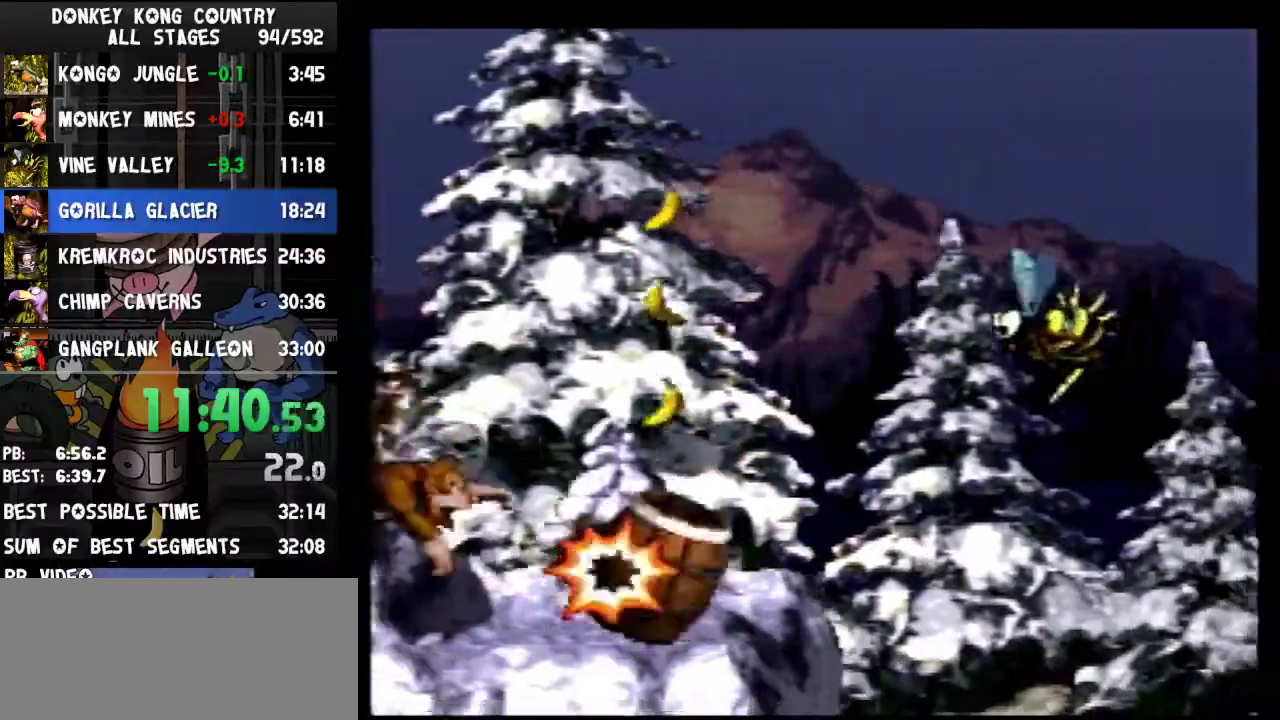
{"buttons": ["B", "Y", "DPAD_RIGHT"], "events": [[200, "B", "down"]]}
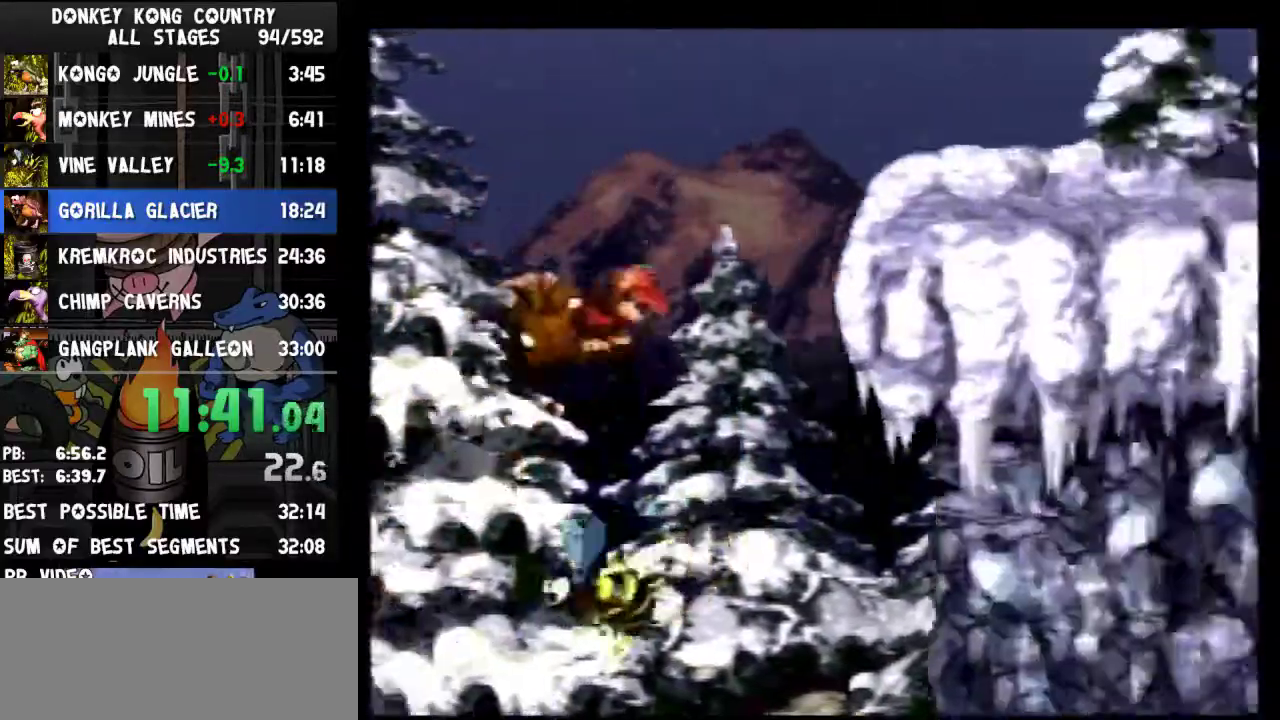
{"buttons": ["DPAD_RIGHT"], "events": [[200, "B", "up"], [467, "Y", "up"]]}
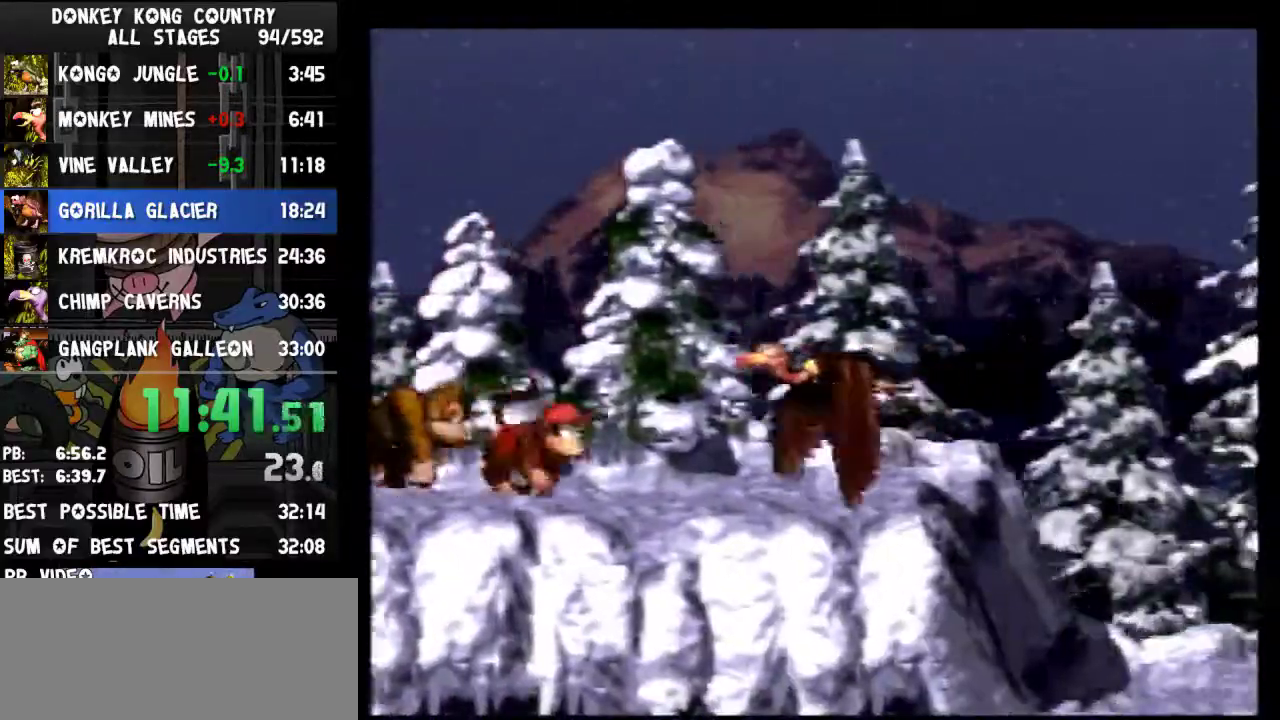
{"buttons": ["Y", "DPAD_RIGHT"], "events": [[33, "Y", "down"], [167, "Y", "up"], [433, "Y", "down"]]}
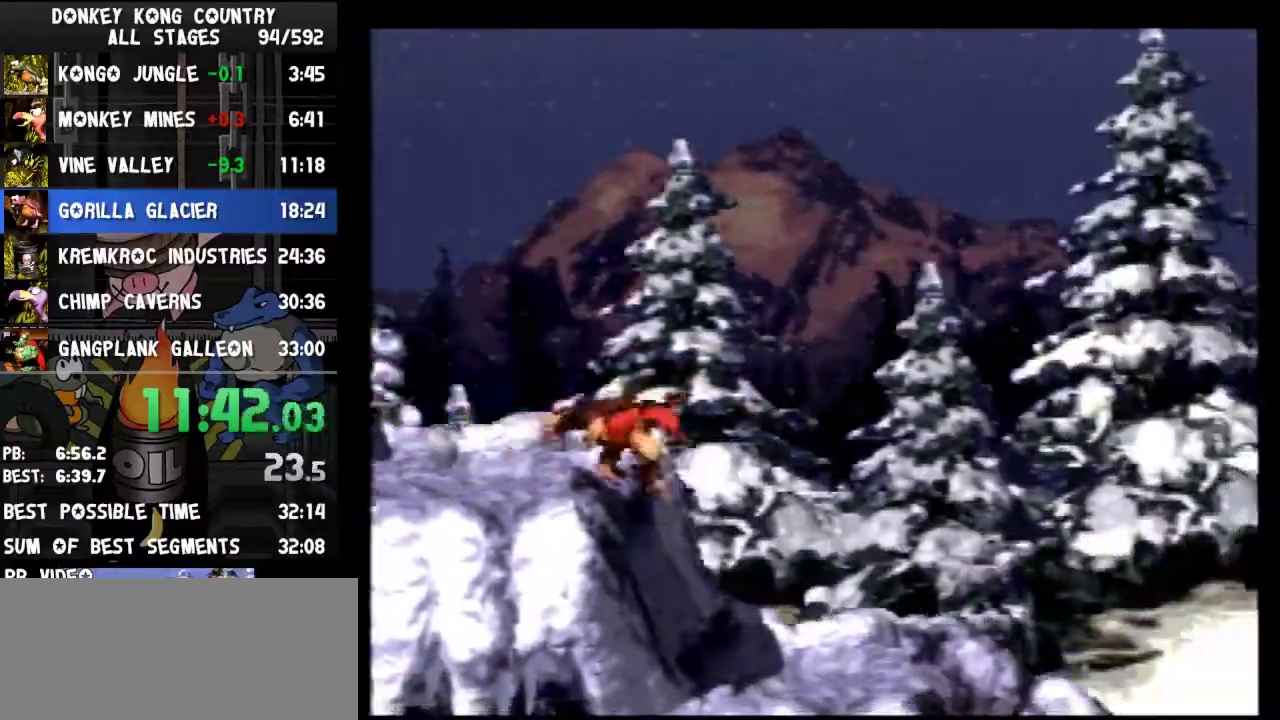
{"buttons": ["B", "Y", "DPAD_RIGHT"], "events": [[500, "B", "down"]]}